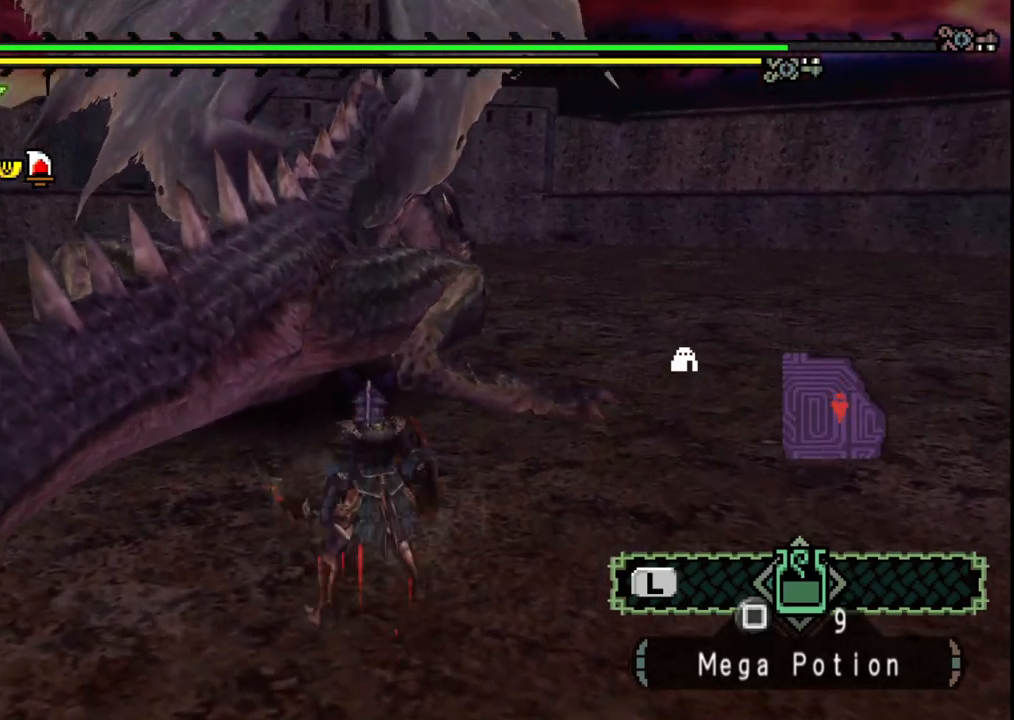
Gameplay with a controller (Xbox layout); each line is a JSON object with the inputs held at the frame after it. "events" lists button and stick changes between this image and that frame as [ms after this image, input, new state], when the widget could be followed in between. Not read: L2 L3 R2 R3.
{"buttons": [], "left_stick": "up", "right_stick": "down-left", "events": [[50, "left_stick", "up"], [117, "B", "down"], [133, "Y", "down"], [250, "B", "up"], [267, "Y", "up"], [450, "right_stick", "down-left"]]}
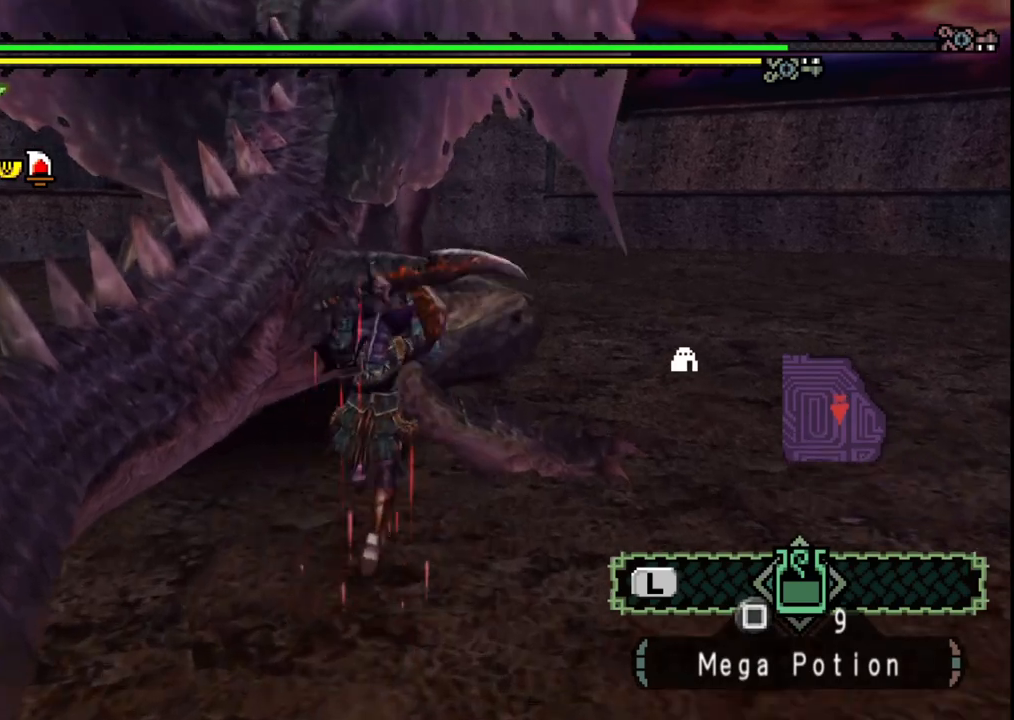
{"buttons": ["Y"], "left_stick": "up-right", "right_stick": "center", "events": [[100, "left_stick", "up-right"], [117, "right_stick", "center"], [217, "Y", "down"], [350, "Y", "up"], [417, "Y", "down"]]}
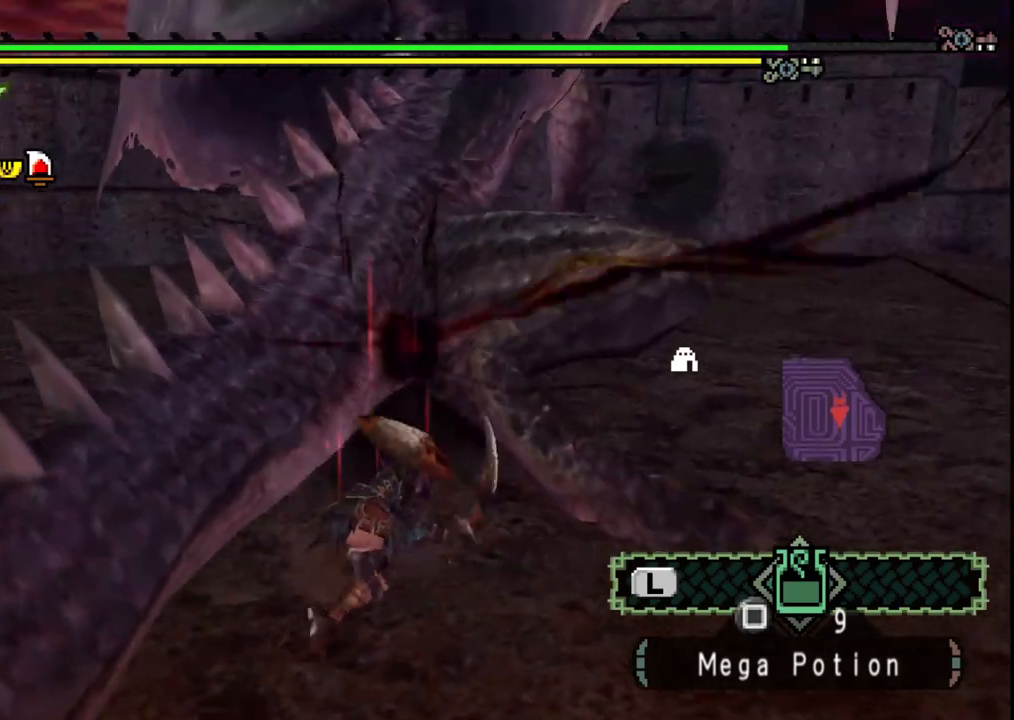
{"buttons": [], "left_stick": "center", "right_stick": "center", "events": [[17, "Y", "up"], [83, "Y", "down"], [217, "Y", "up"], [417, "left_stick", "center"]]}
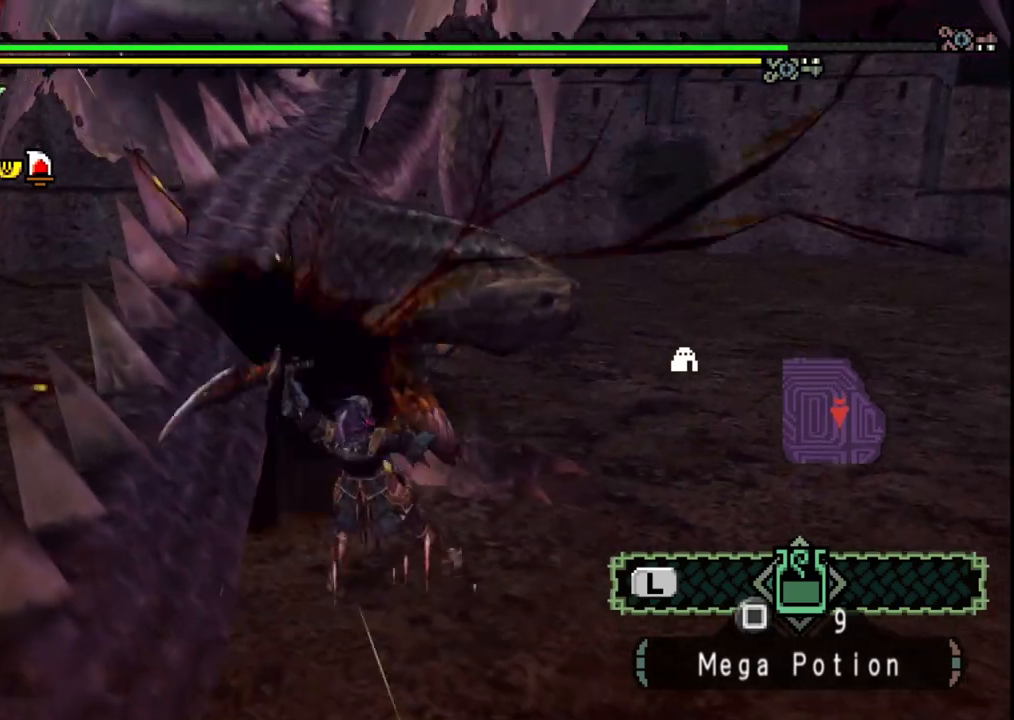
{"buttons": [], "left_stick": "up", "right_stick": "center", "events": [[167, "left_stick", "up"]]}
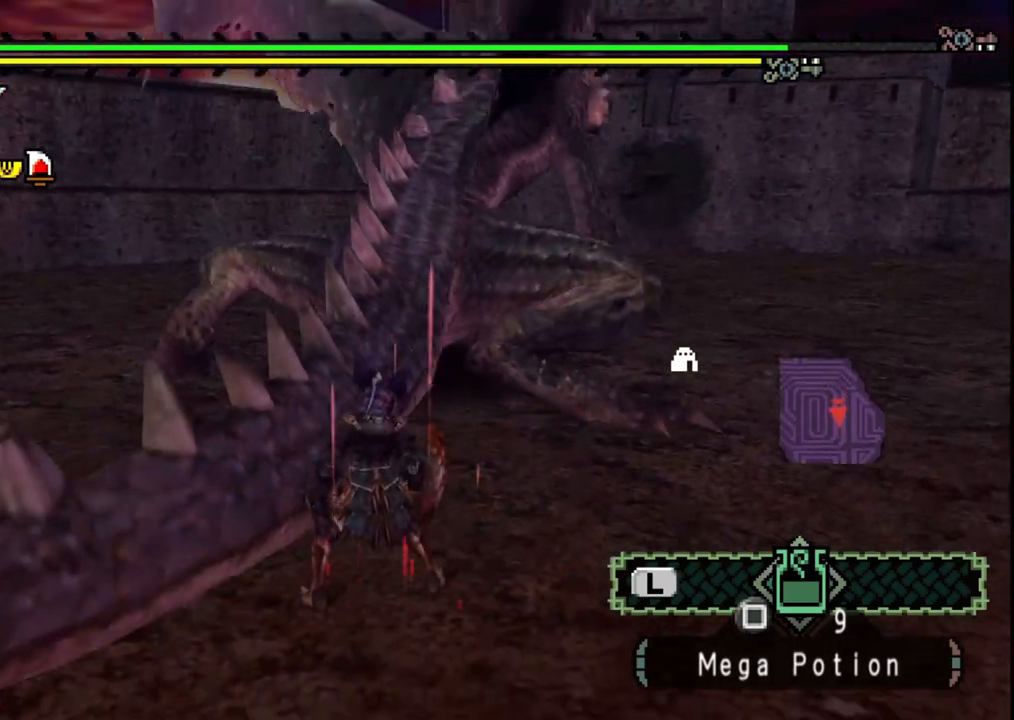
{"buttons": ["B"], "left_stick": "up", "right_stick": "center", "events": [[433, "B", "down"]]}
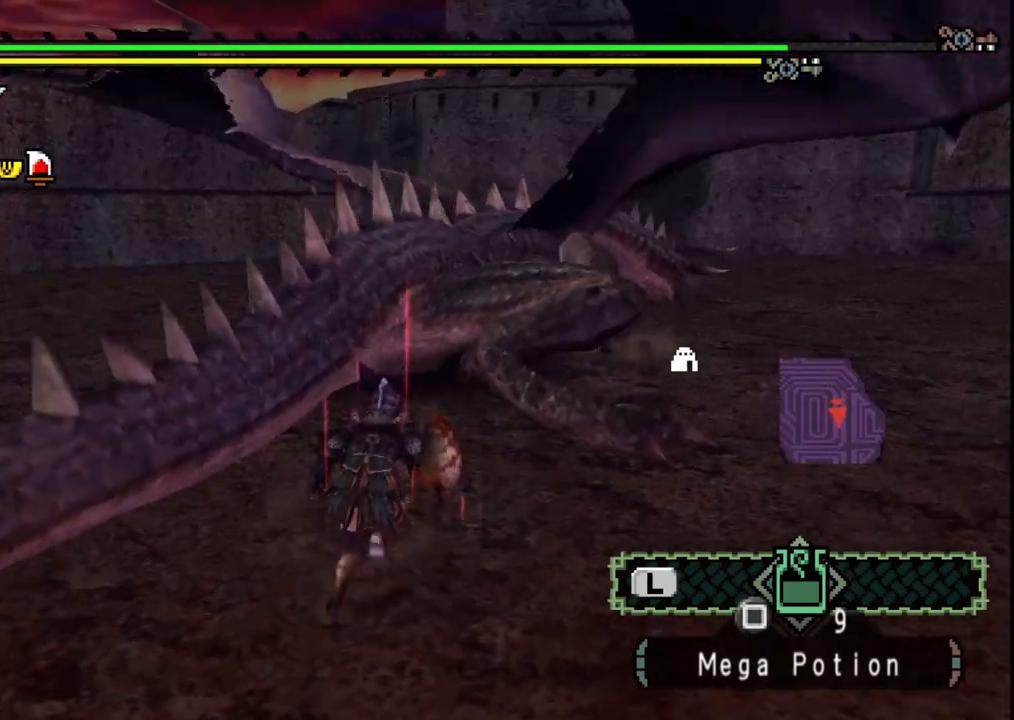
{"buttons": ["Y"], "left_stick": "up", "right_stick": "center", "events": [[67, "B", "up"], [317, "Y", "down"], [417, "Y", "up"], [467, "Y", "down"]]}
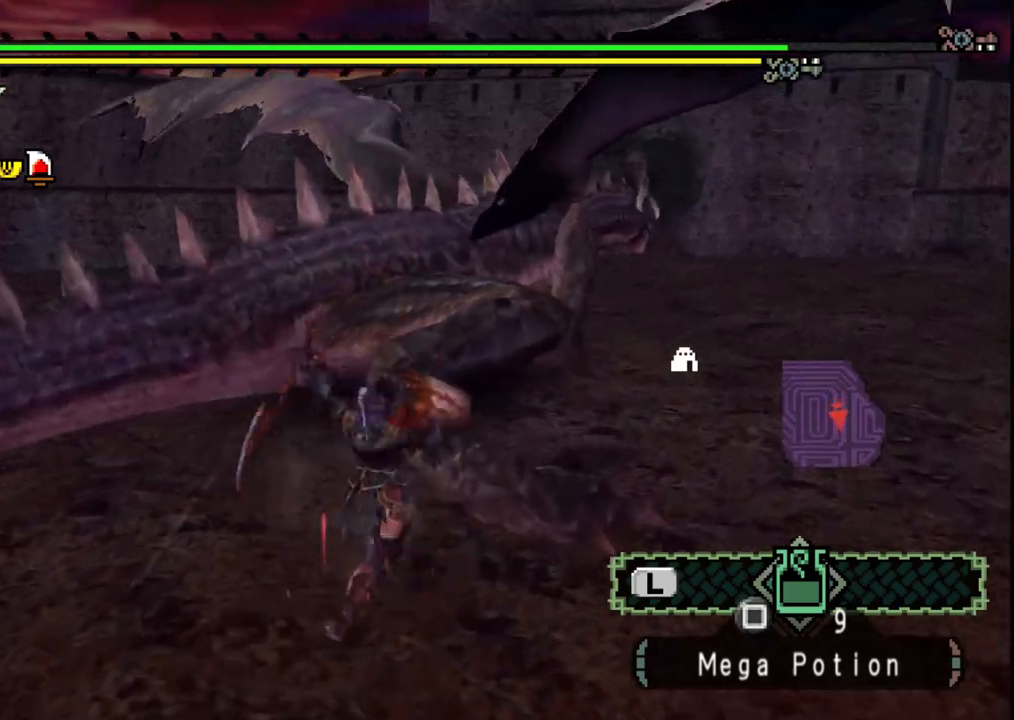
{"buttons": [], "left_stick": "up", "right_stick": "center", "events": [[100, "Y", "up"], [167, "Y", "down"], [283, "Y", "up"]]}
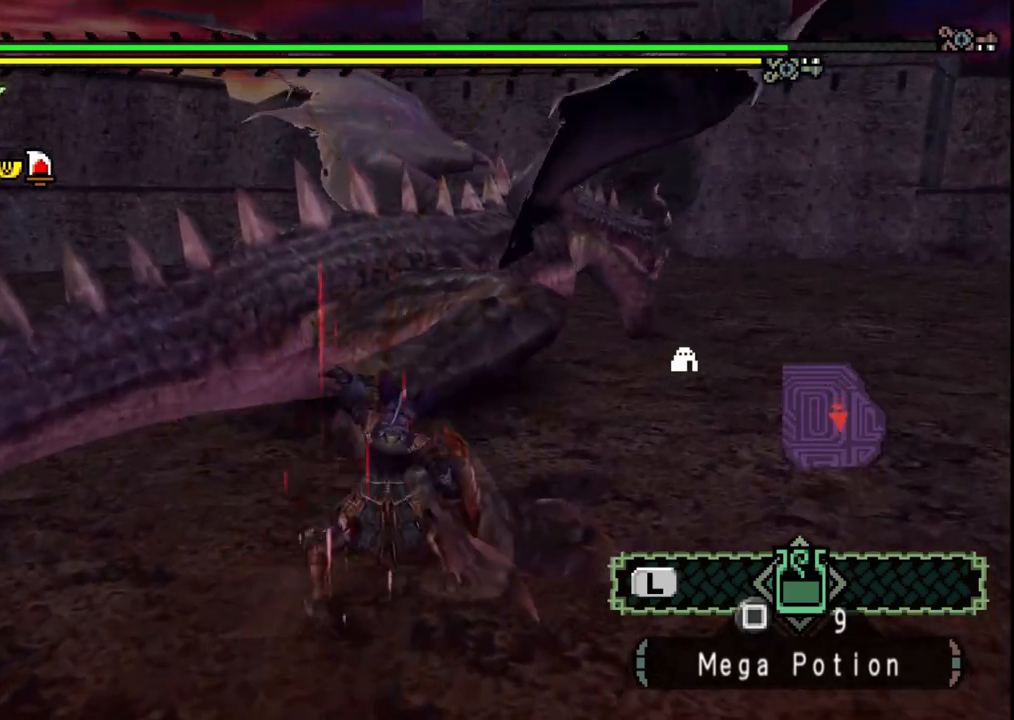
{"buttons": [], "left_stick": "up", "right_stick": "center", "events": [[17, "Y", "down"], [117, "Y", "up"], [183, "Y", "down"], [300, "Y", "up"]]}
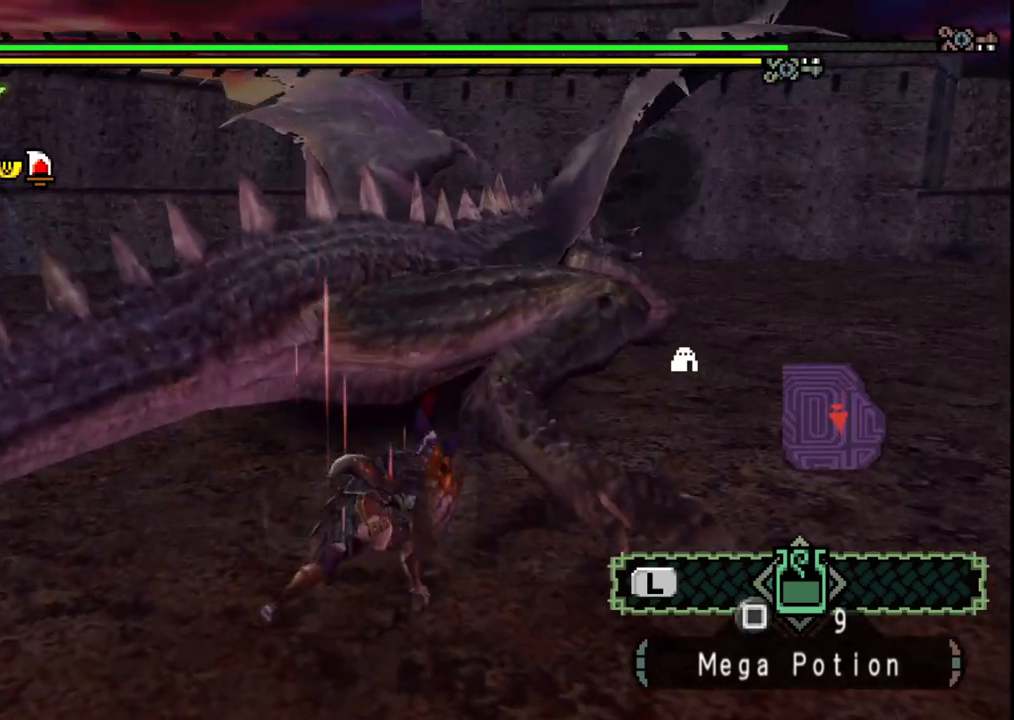
{"buttons": [], "left_stick": "up", "right_stick": "center", "events": [[183, "right_stick", "right"], [317, "right_stick", "center"]]}
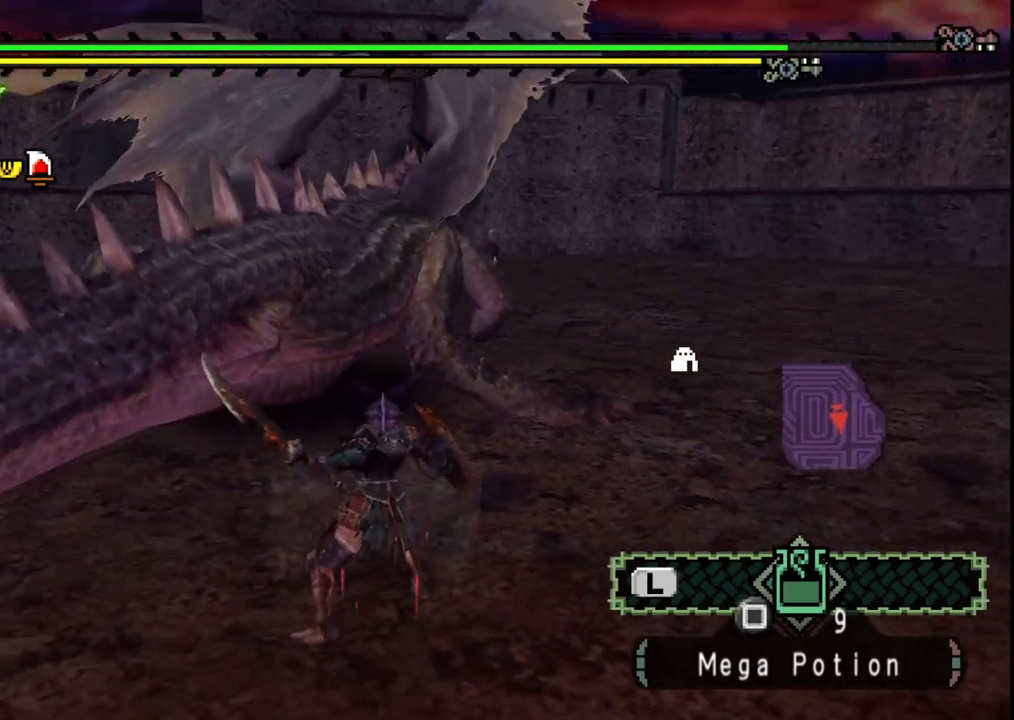
{"buttons": [], "left_stick": "up", "right_stick": "center", "events": []}
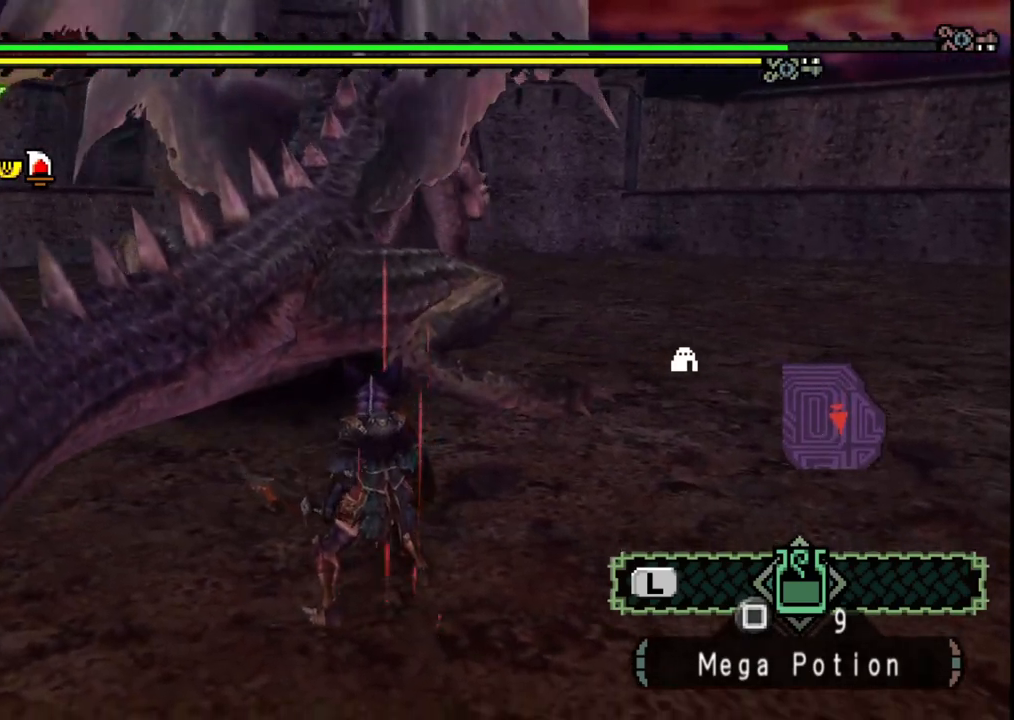
{"buttons": ["B", "Y"], "left_stick": "up", "right_stick": "center"}
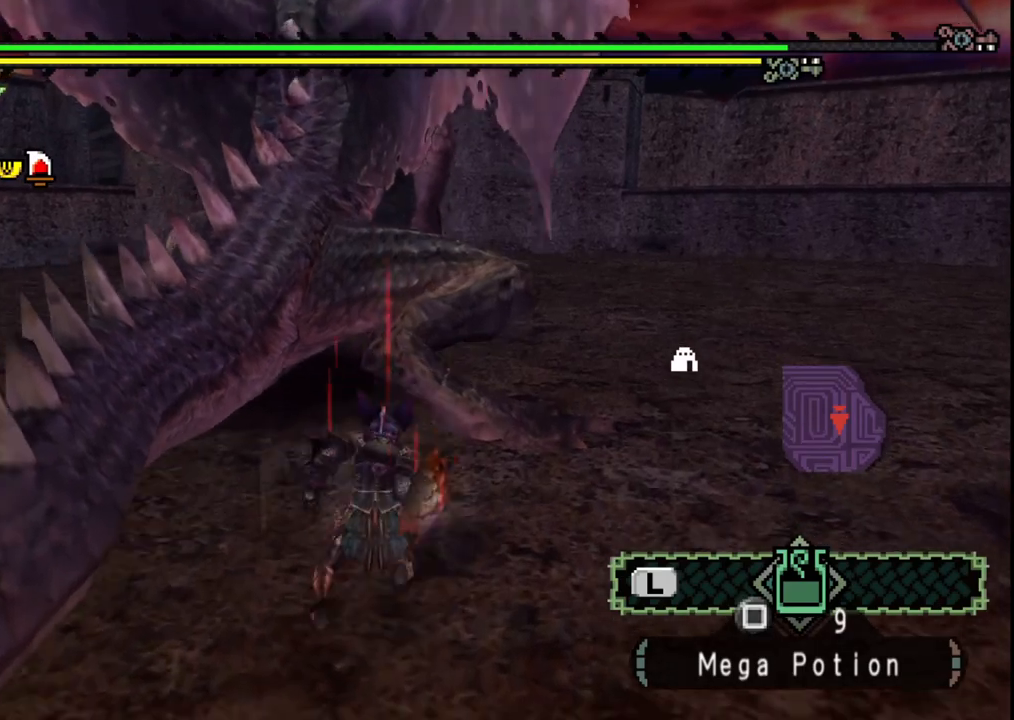
{"buttons": [], "left_stick": "up", "right_stick": "center", "events": [[17, "B", "up"], [33, "Y", "up"], [250, "right_stick", "down"], [483, "right_stick", "center"]]}
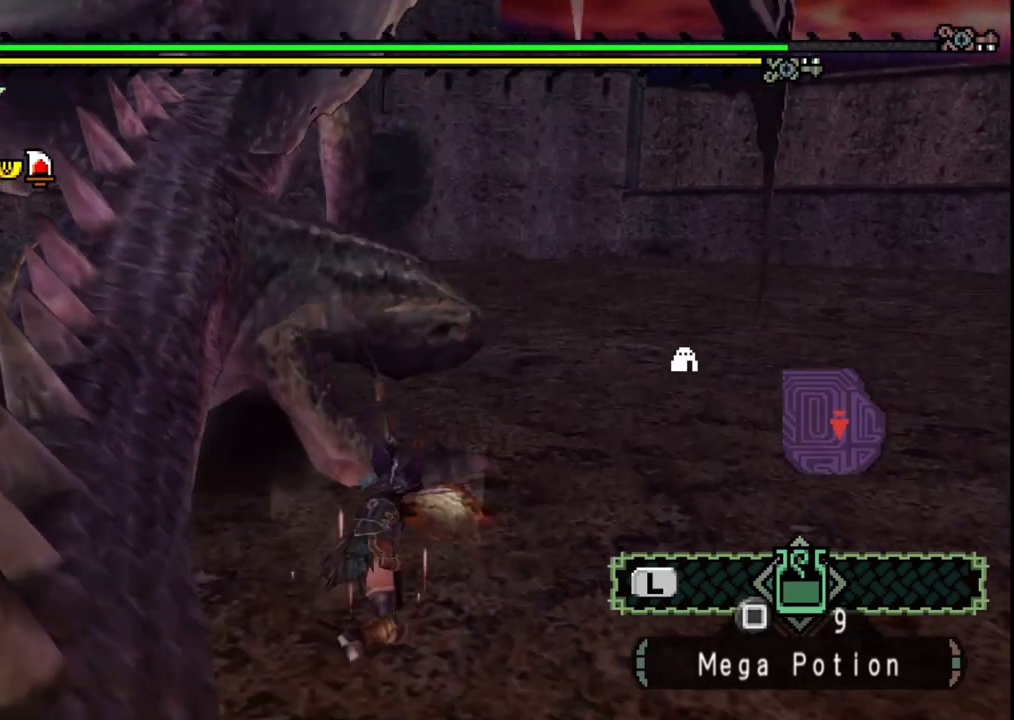
{"buttons": [], "left_stick": "up", "right_stick": "center", "events": [[333, "right_stick", "left"], [483, "right_stick", "center"]]}
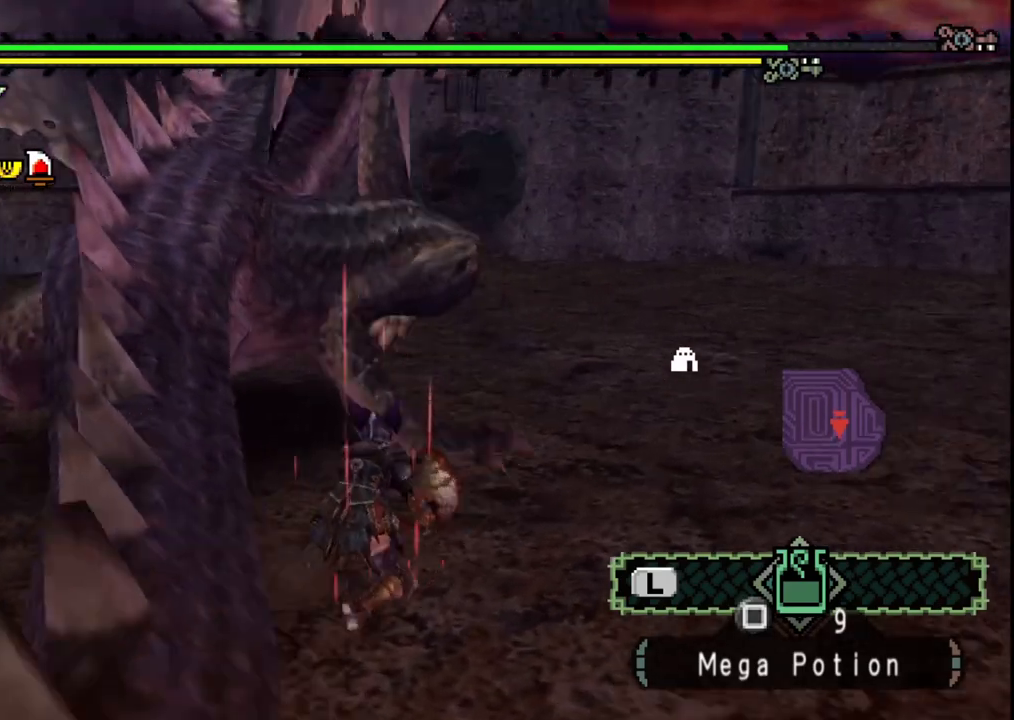
{"buttons": ["B"], "left_stick": "up-right", "right_stick": "center", "events": [[400, "left_stick", "up-right"], [483, "B", "down"]]}
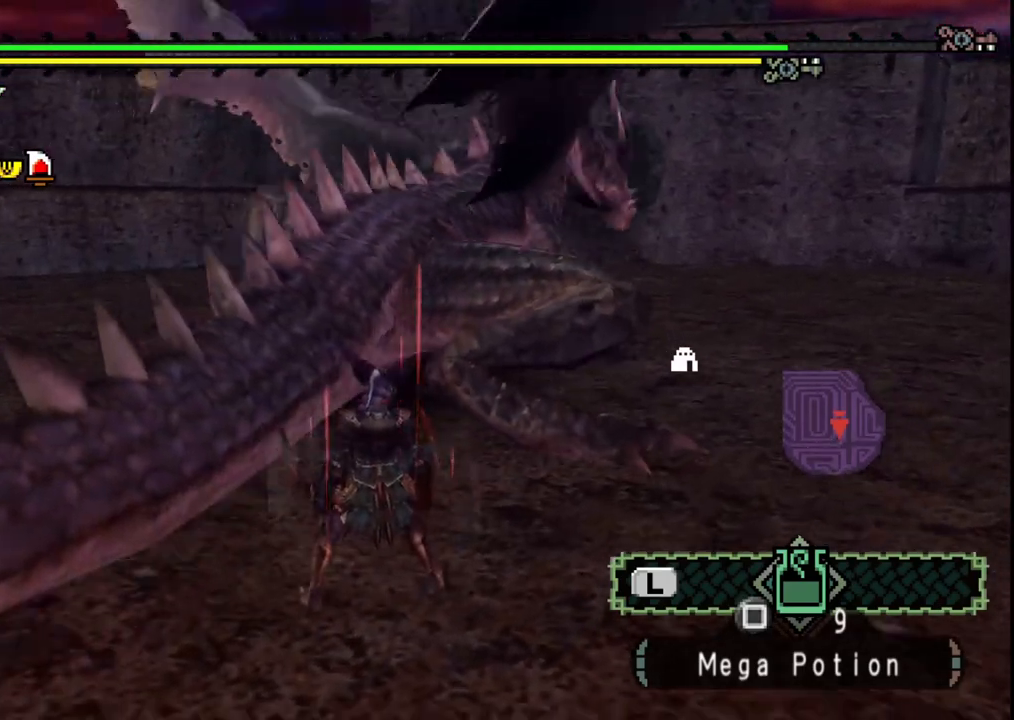
{"buttons": ["Y"], "left_stick": "center", "right_stick": "center"}
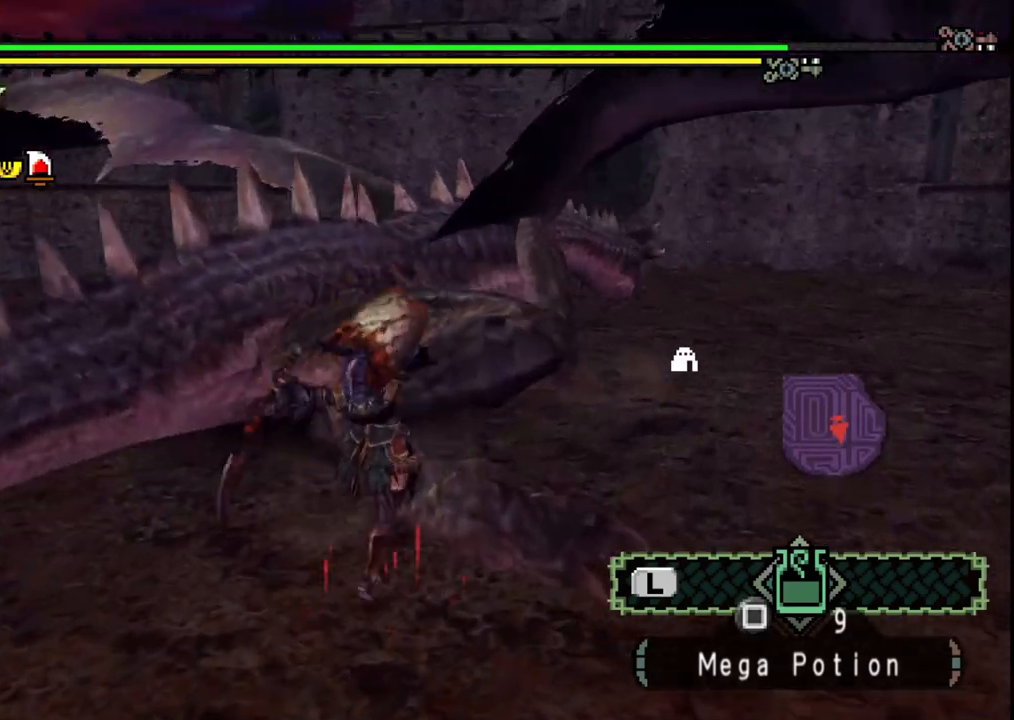
{"buttons": ["Y"], "left_stick": "up-right", "right_stick": "center"}
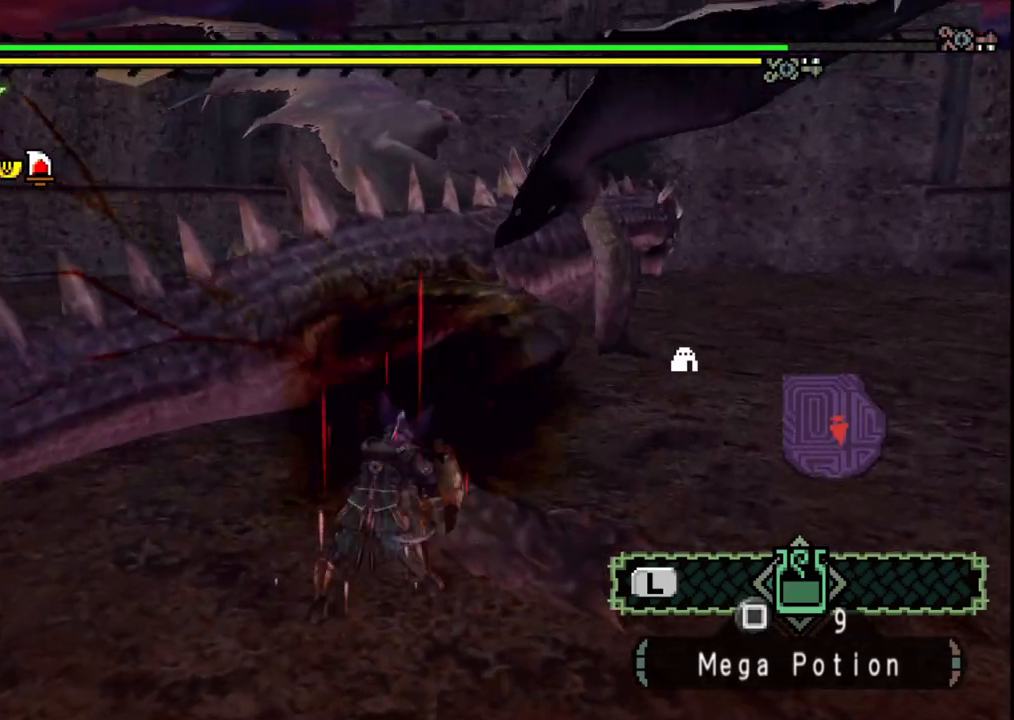
{"buttons": ["Y"], "left_stick": "up-right", "right_stick": "center", "events": [[117, "Y", "up"], [167, "Y", "down"], [283, "Y", "up"], [350, "Y", "down"], [450, "Y", "up"], [500, "Y", "down"]]}
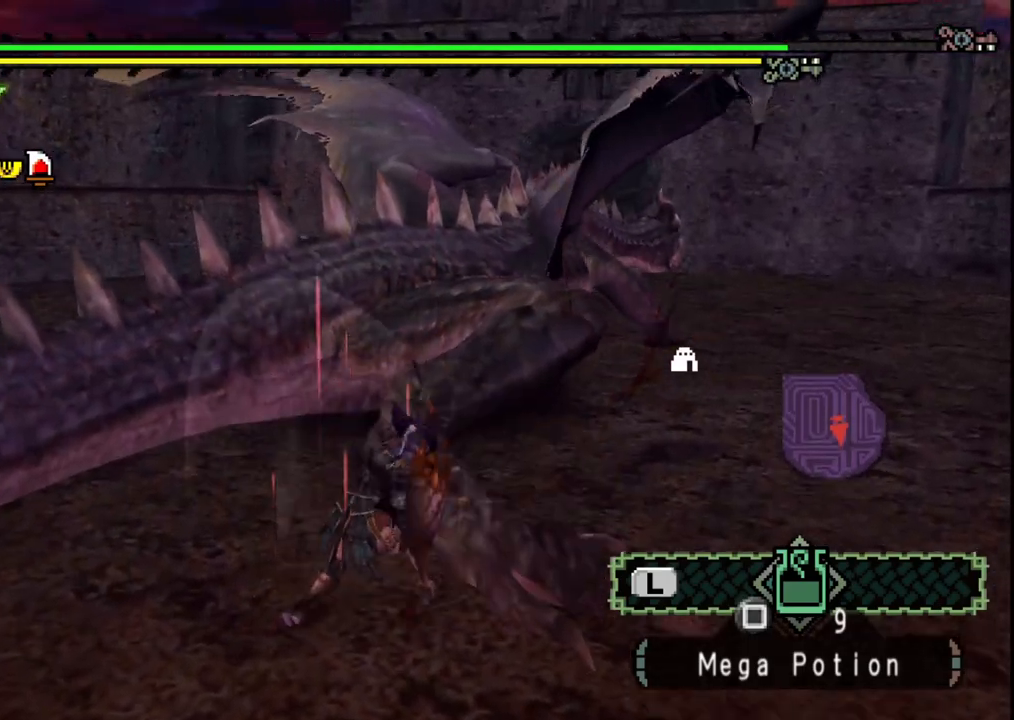
{"buttons": [], "left_stick": "up-right", "right_stick": "right", "events": [[117, "Y", "up"], [383, "right_stick", "right"]]}
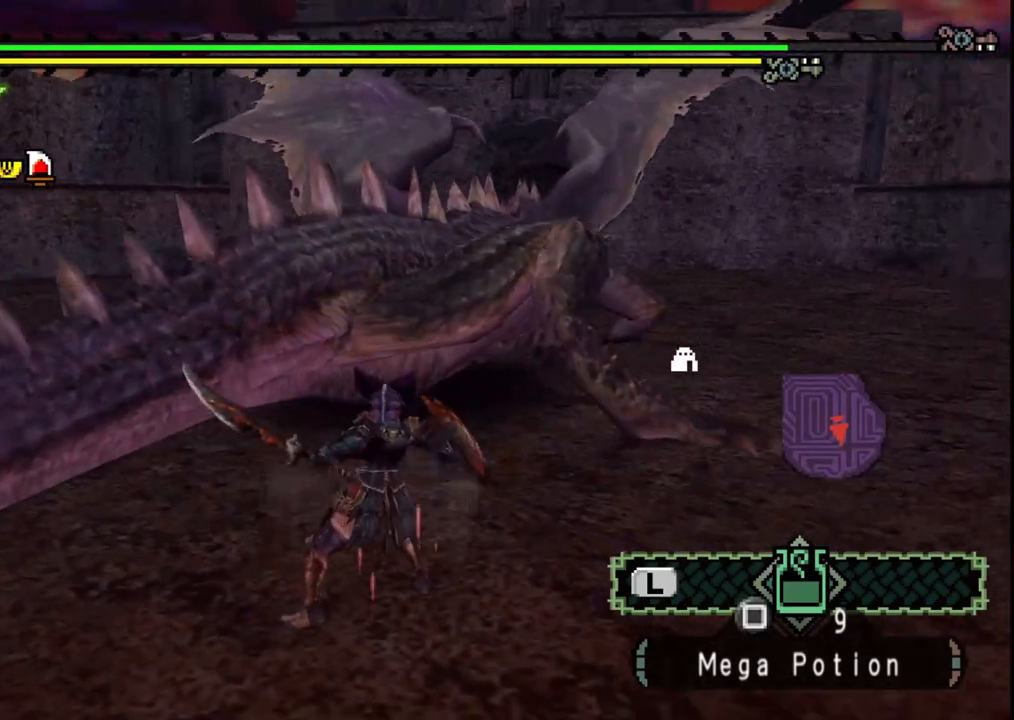
{"buttons": [], "left_stick": "up-right", "right_stick": "center", "events": [[33, "right_stick", "center"]]}
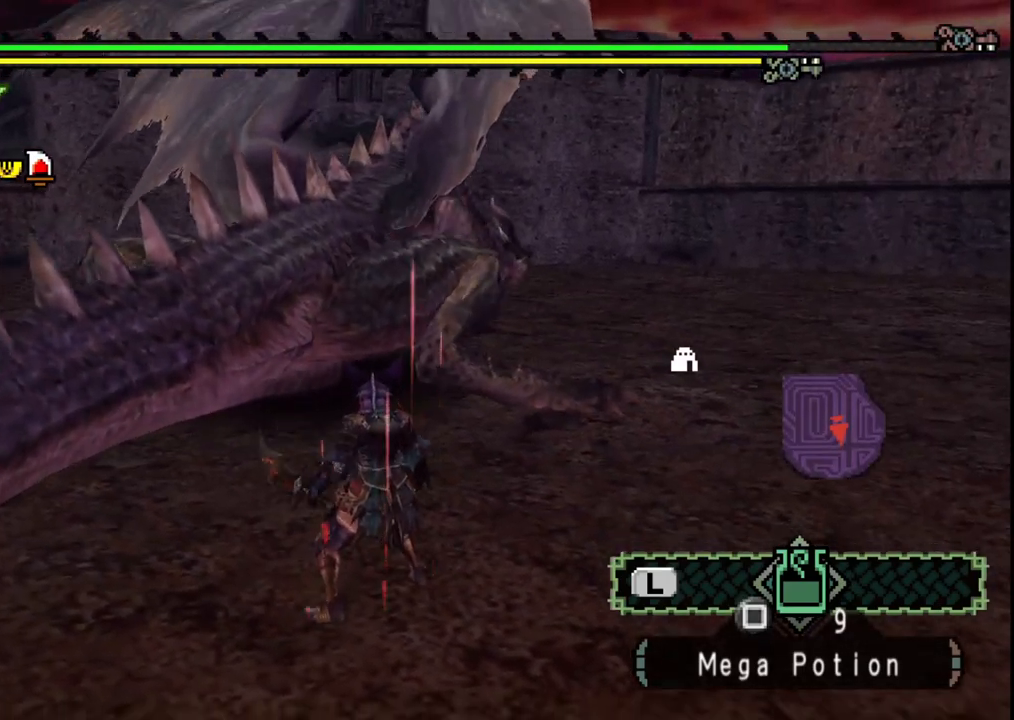
{"buttons": ["B"], "left_stick": "up-right", "right_stick": "center", "events": [[400, "B", "down"]]}
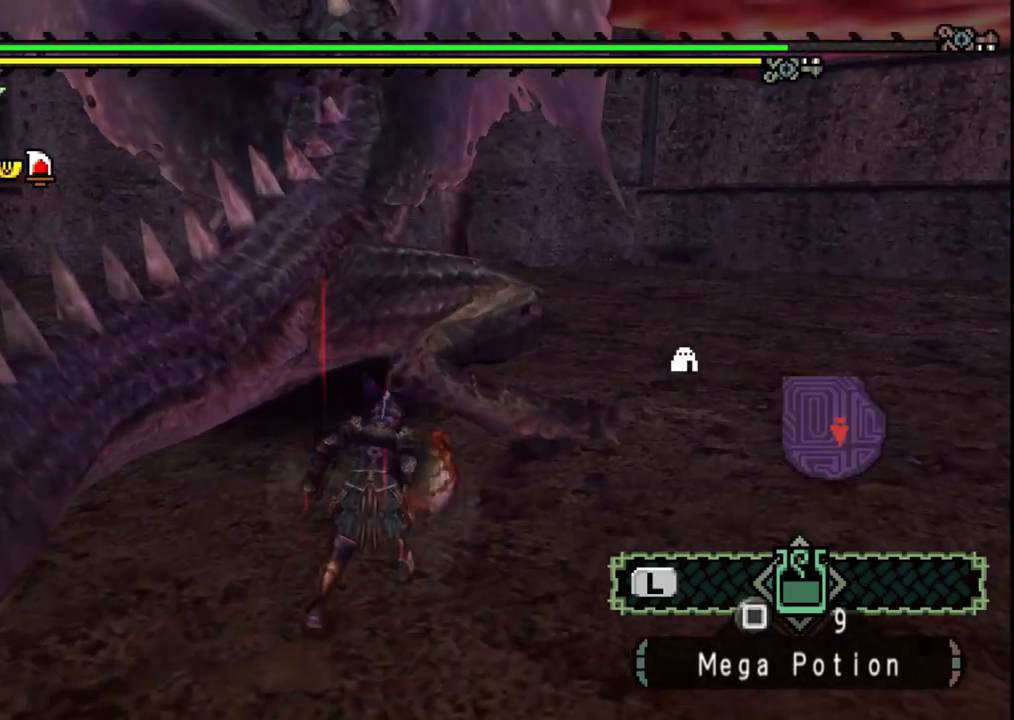
{"buttons": ["Y"], "left_stick": "up-right", "right_stick": "center", "events": [[33, "B", "up"], [217, "right_stick", "down-left"], [350, "right_stick", "center"], [450, "Y", "down"]]}
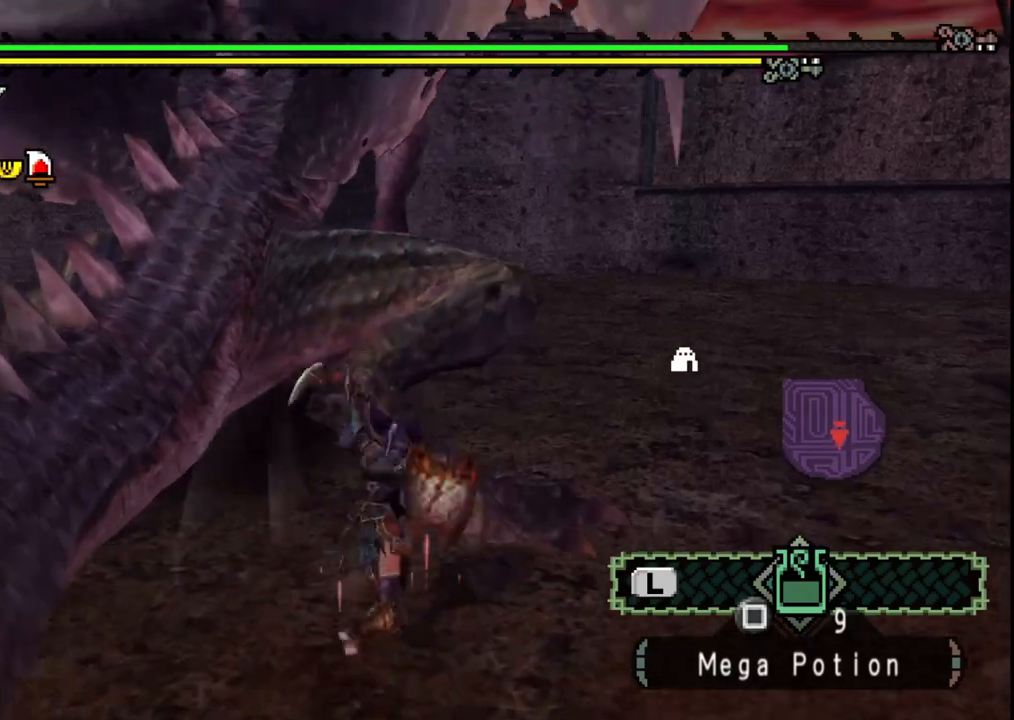
{"buttons": [], "left_stick": "up-right", "right_stick": "center", "events": [[67, "Y", "up"], [133, "Y", "down"], [233, "Y", "up"], [300, "Y", "down"], [433, "Y", "up"]]}
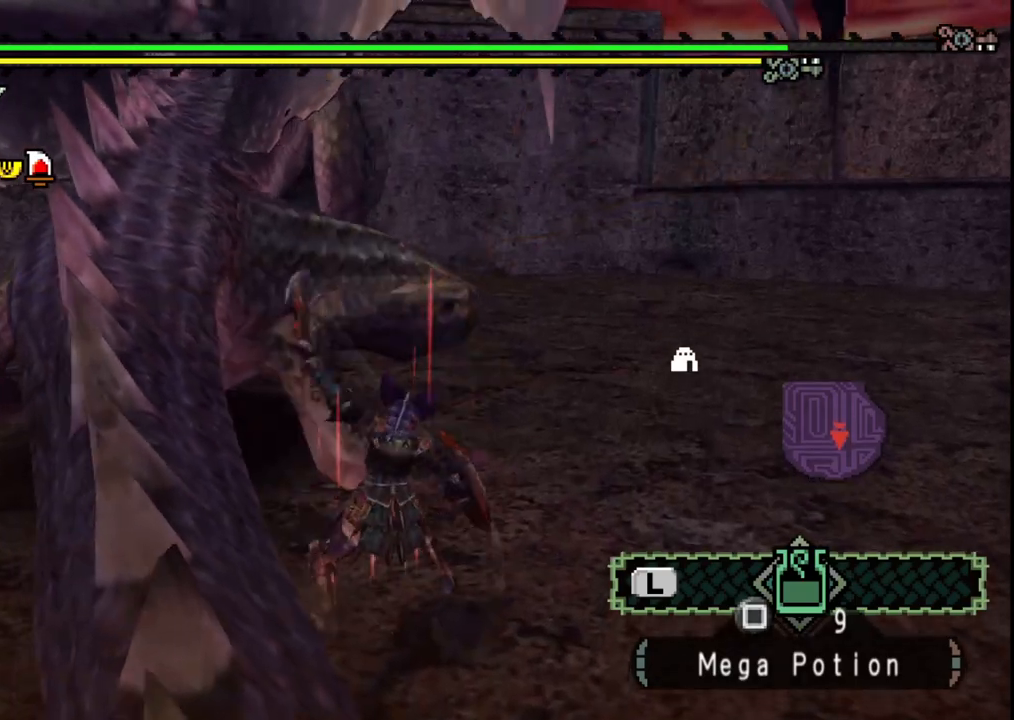
{"buttons": [], "left_stick": "center", "right_stick": "center", "events": [[117, "right_stick", "left"], [217, "left_stick", "center"], [267, "right_stick", "center"]]}
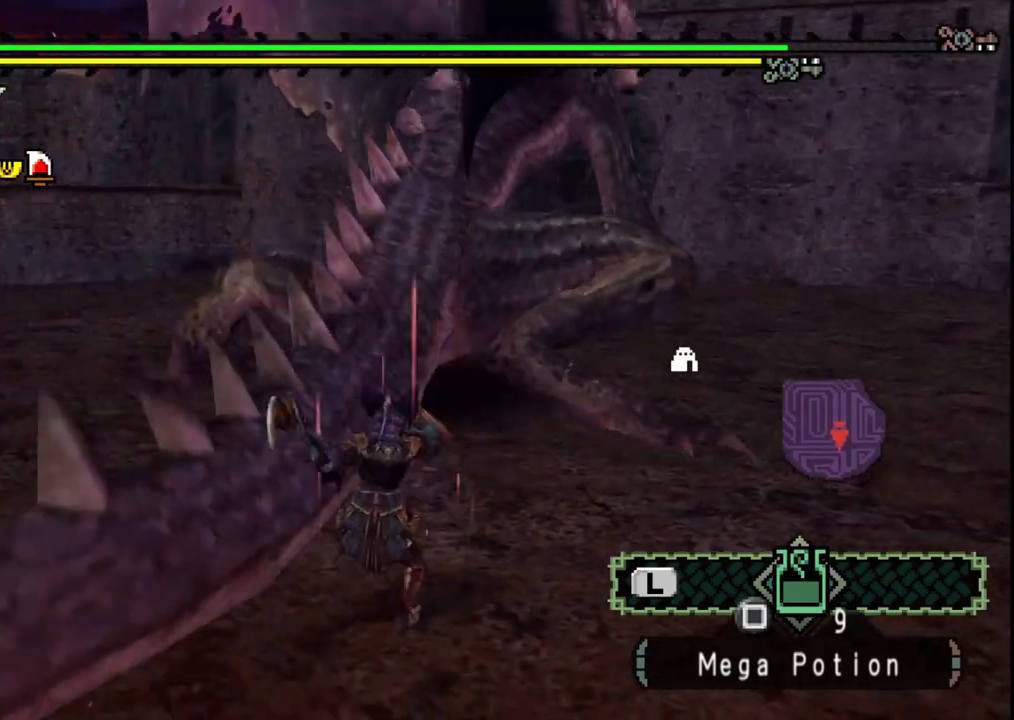
{"buttons": [], "left_stick": "up-right", "right_stick": "center", "events": [[83, "left_stick", "up-right"], [267, "right_stick", "right"], [433, "right_stick", "center"]]}
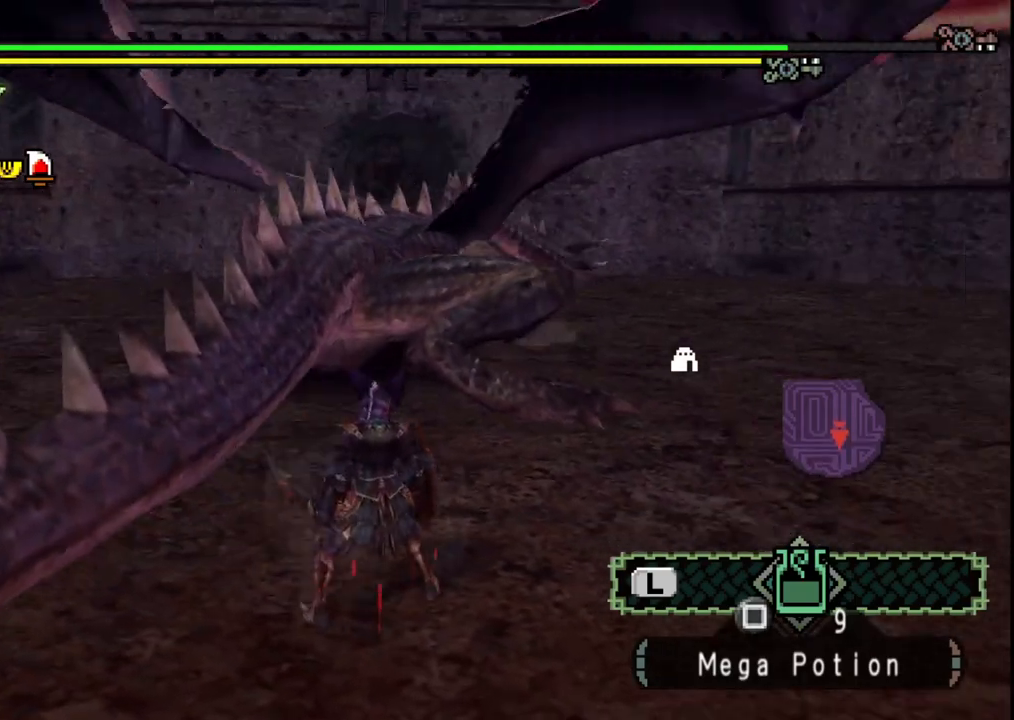
{"buttons": ["B"], "left_stick": "up", "right_stick": "center", "events": [[183, "left_stick", "up"], [383, "B", "down"]]}
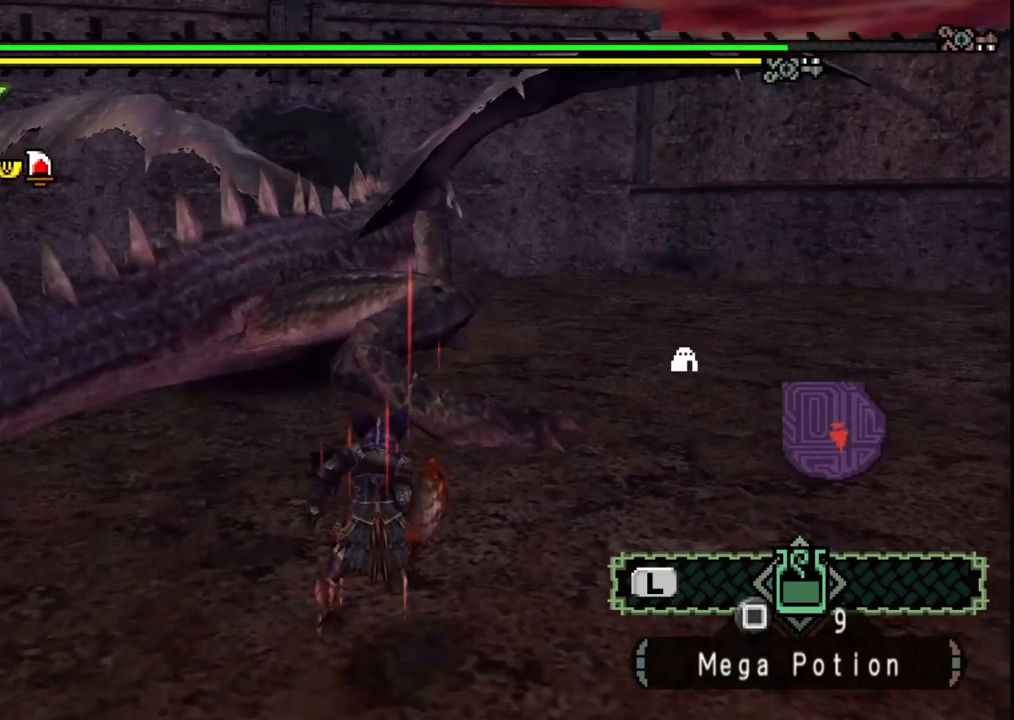
{"buttons": ["Y"], "left_stick": "up", "right_stick": "center", "events": [[17, "B", "up"], [250, "left_stick", "center"], [300, "Y", "down"], [383, "Y", "up"], [433, "left_stick", "up"], [450, "Y", "down"]]}
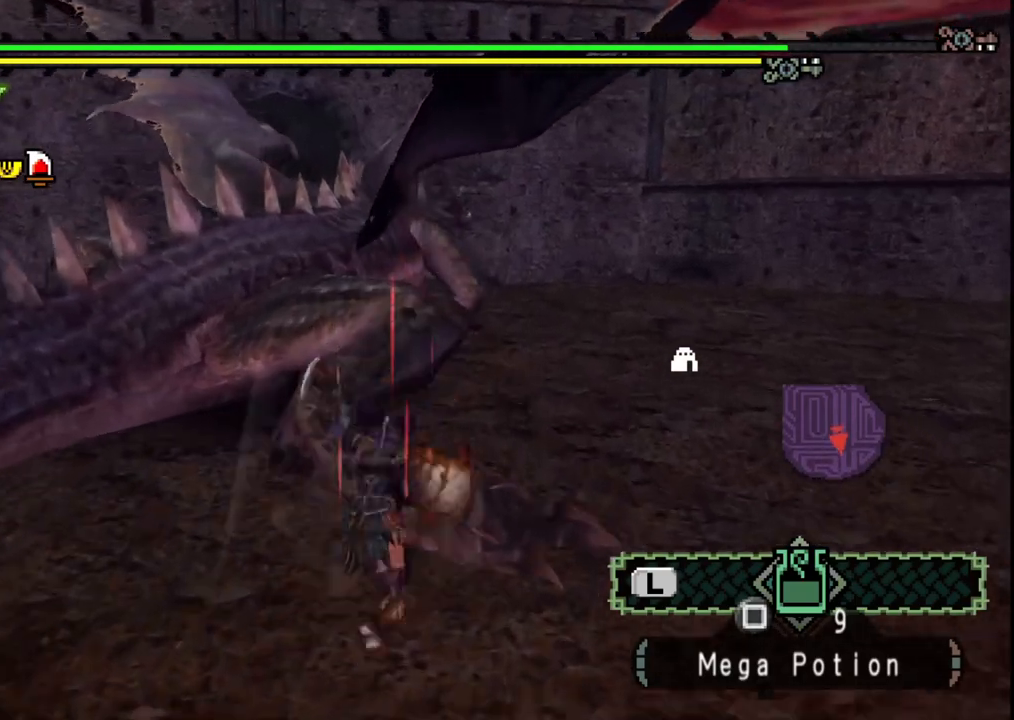
{"buttons": ["Y"], "left_stick": "up", "right_stick": "center", "events": [[50, "Y", "up"], [117, "Y", "down"], [233, "Y", "up"], [283, "Y", "down"], [400, "Y", "up"], [450, "Y", "down"]]}
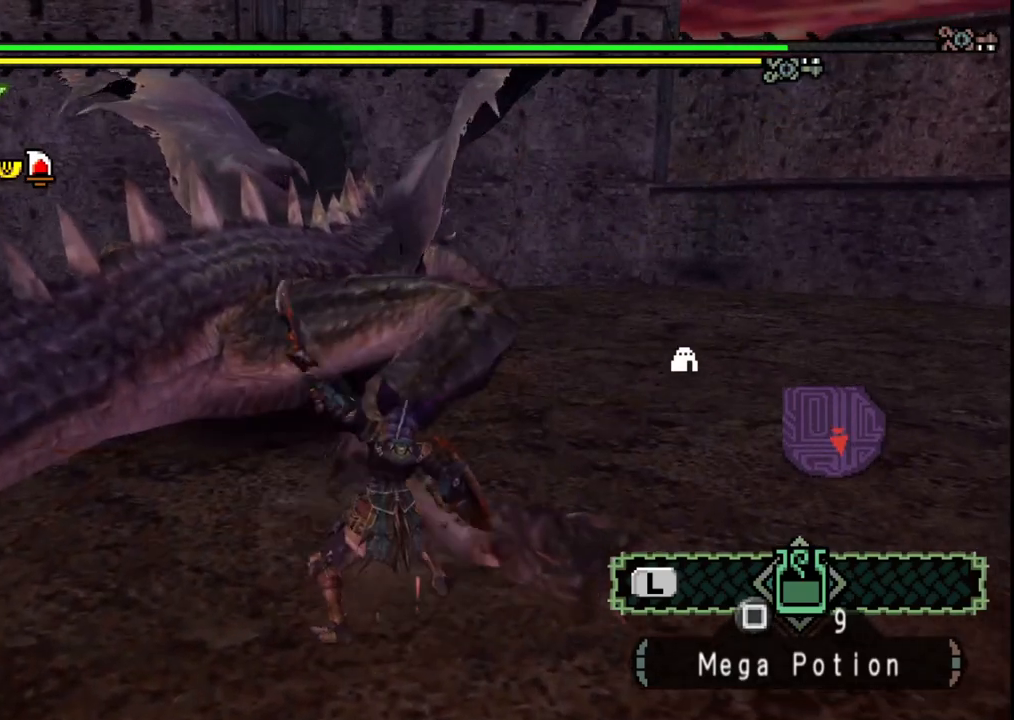
{"buttons": [], "left_stick": "up", "right_stick": "center", "events": [[67, "Y", "up"], [133, "Y", "down"], [233, "Y", "up"]]}
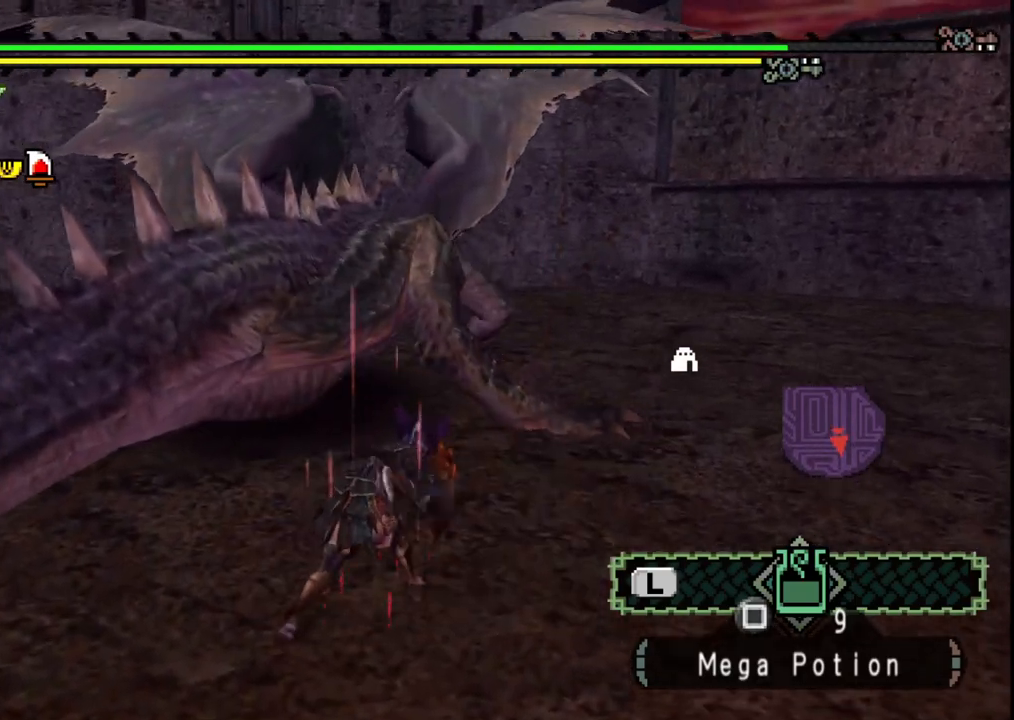
{"buttons": [], "left_stick": "up", "right_stick": "center", "events": []}
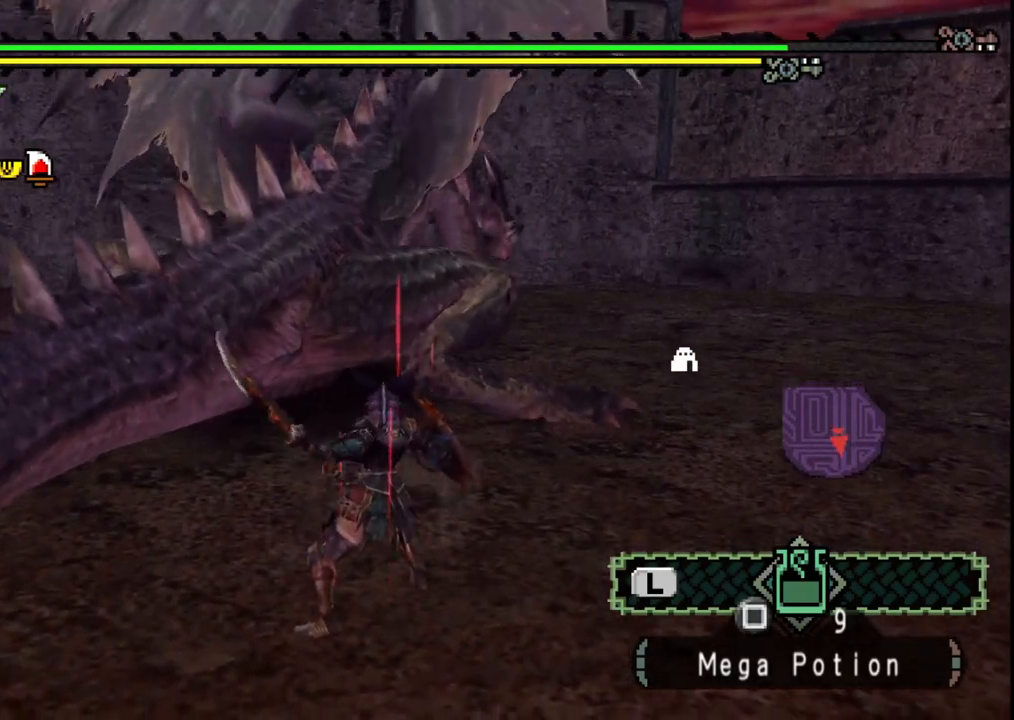
{"buttons": [], "left_stick": "up", "right_stick": "center", "events": [[33, "right_stick", "right"], [133, "right_stick", "center"]]}